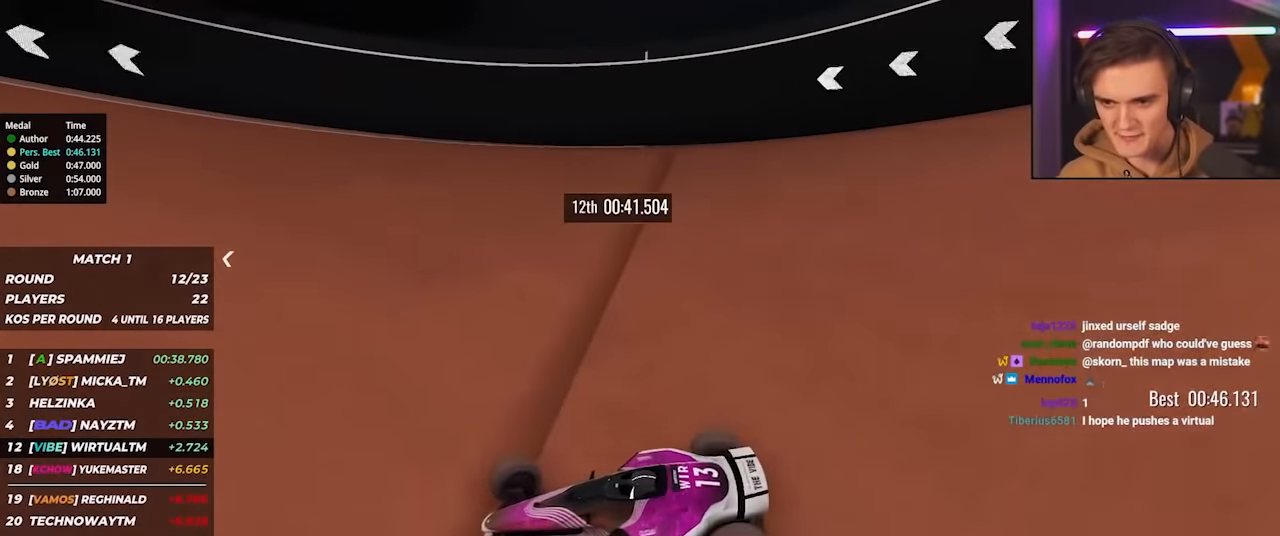
Gameplay with keyboard; each line is a JSON object with the keys held at the frame after it. "events" lists presses ("down") and releases ("up") of "brake", "down", "left", "right" and "up" between this image and that frame as [ms after this image, input, new state], when the widget could be followed in between. No other keys are recorded. Mouse input is not recorded. Key names are as the overlay labels them; some are game actions (e.g. jump) rather than physical keys.
{"keys": ["right", "up"], "events": [[316, "left", "up"], [350, "right", "down"]]}
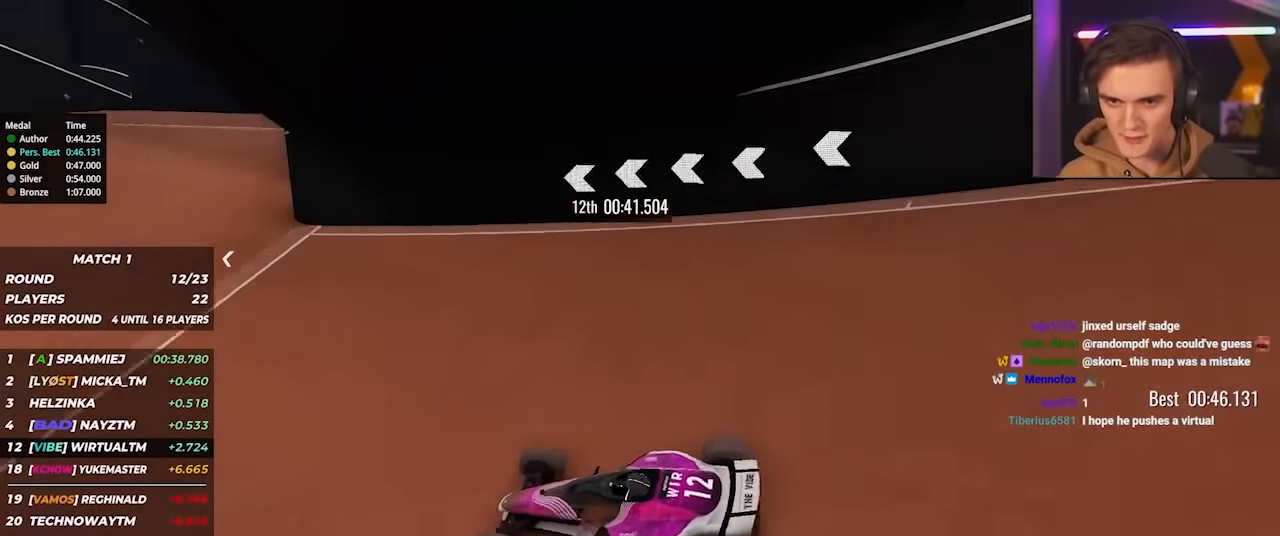
{"keys": ["right"], "events": [[50, "right", "up"], [183, "left", "down"], [316, "left", "up"], [366, "right", "down"], [366, "up", "up"]]}
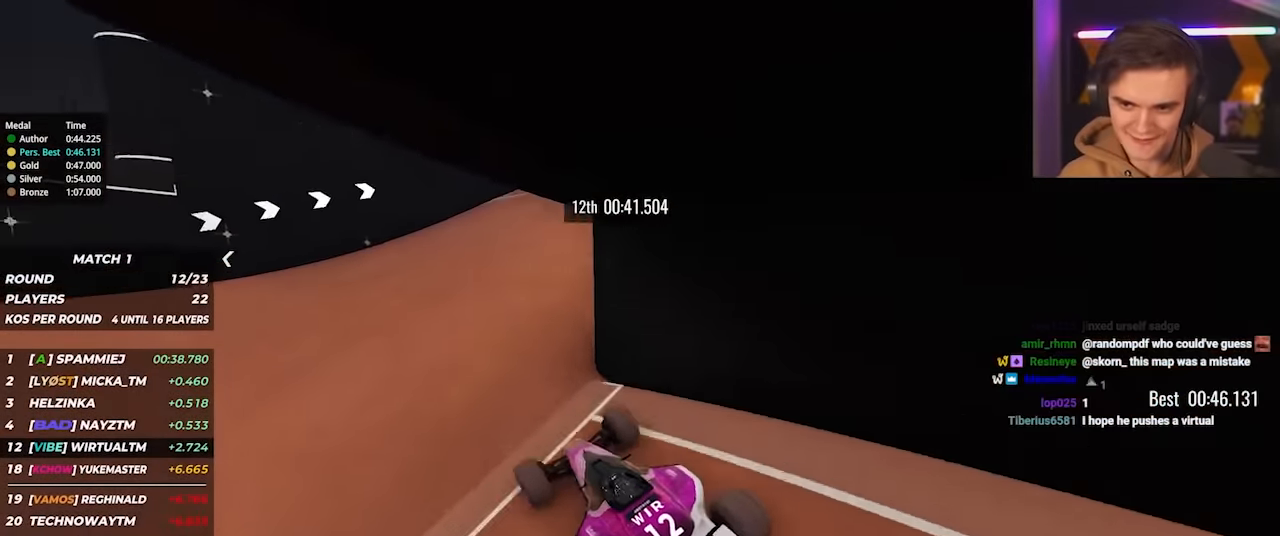
{"keys": ["right", "up"], "events": [[250, "up", "down"]]}
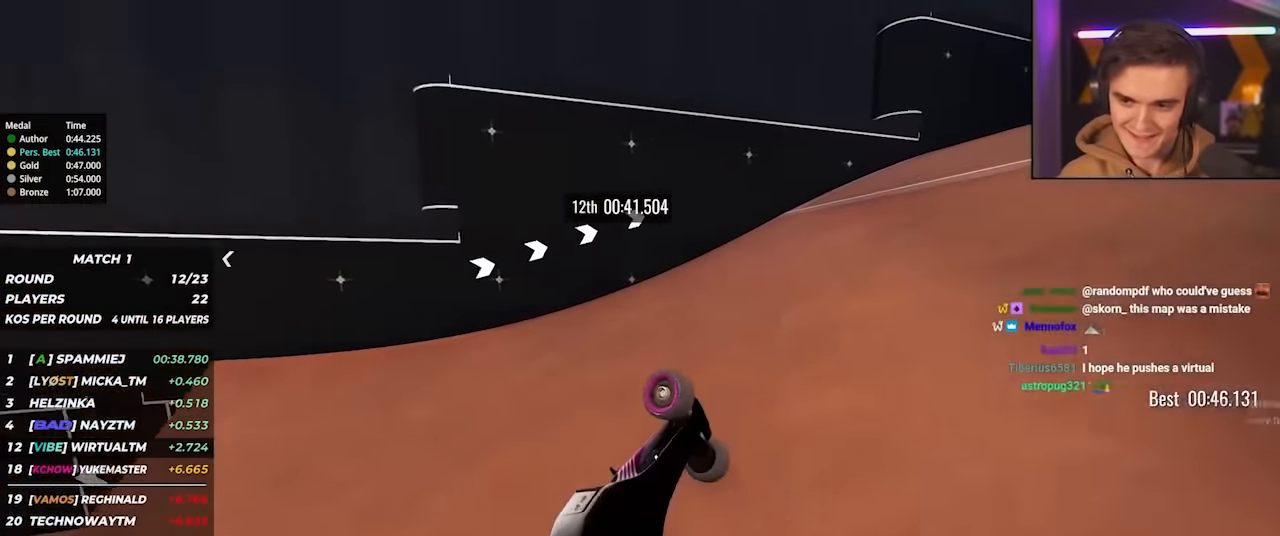
{"keys": ["left"], "events": [[33, "right", "up"], [316, "left", "down"], [500, "up", "up"]]}
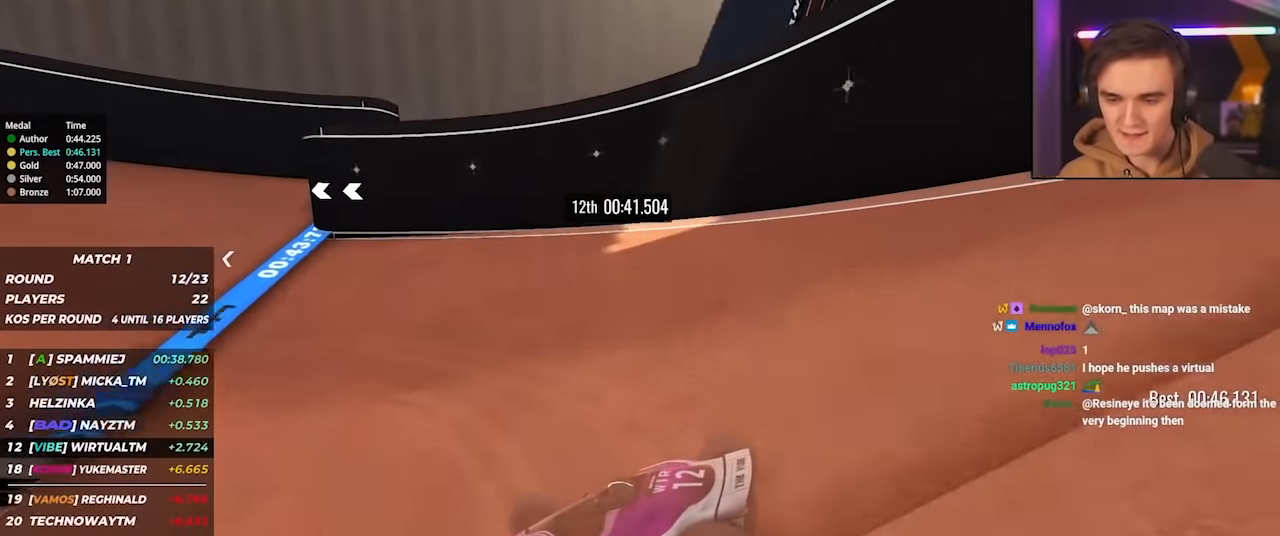
{"keys": ["left", "up"], "events": [[83, "up", "down"]]}
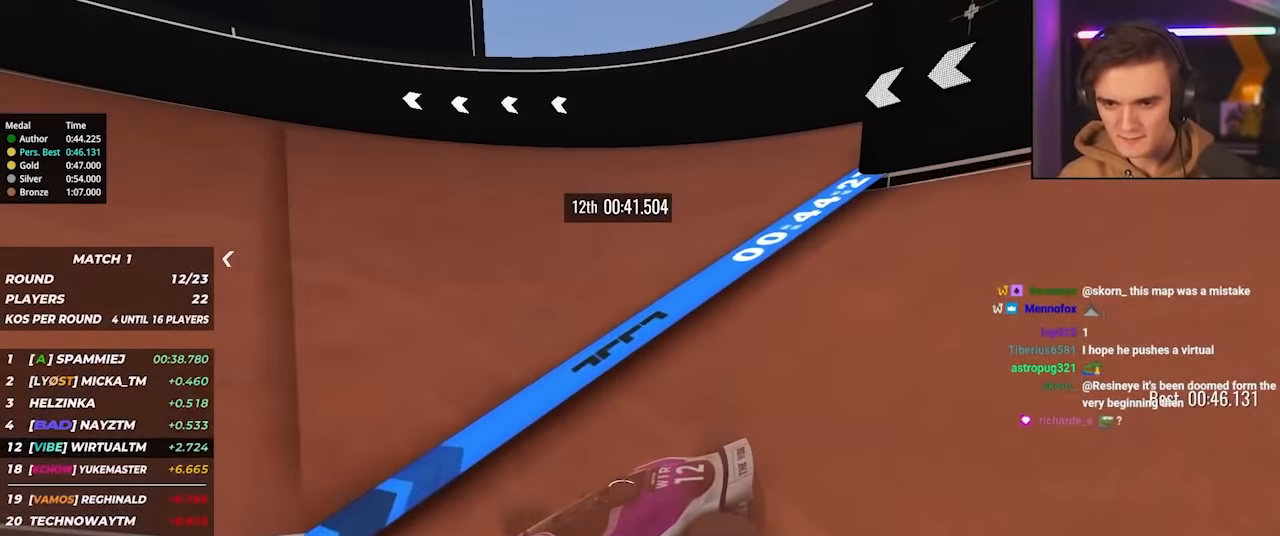
{"keys": ["left", "up"], "events": [[16, "up", "up"], [200, "up", "down"], [333, "up", "up"], [383, "up", "down"]]}
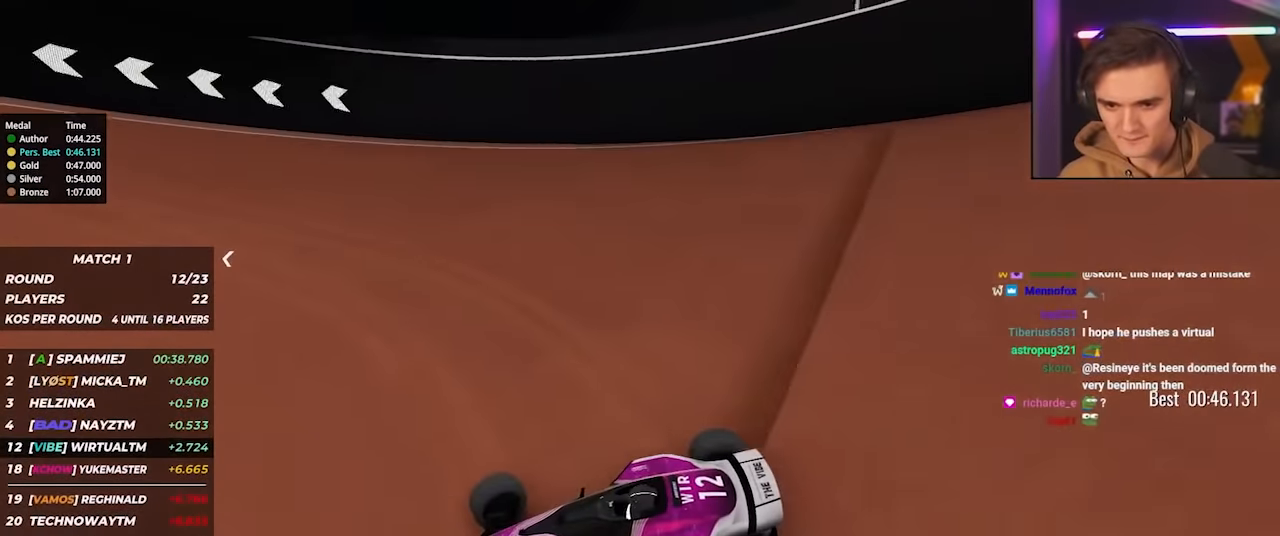
{"keys": ["up"], "events": [[450, "left", "up"]]}
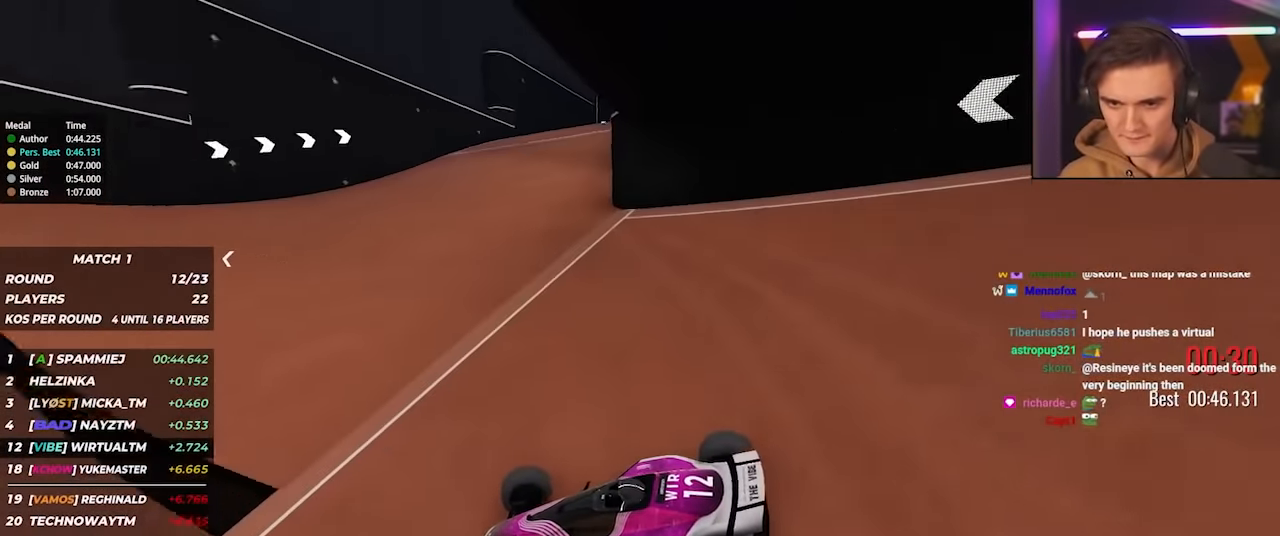
{"keys": ["right"], "events": [[50, "right", "down"], [83, "right", "up"], [133, "left", "down"], [283, "left", "up"], [283, "up", "up"], [316, "right", "down"]]}
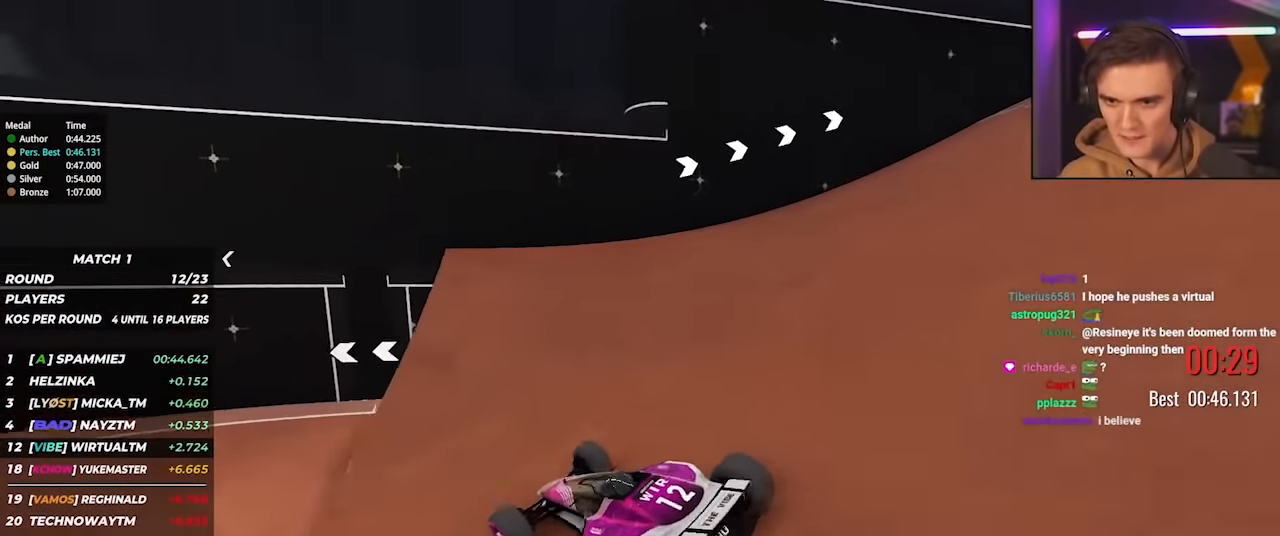
{"keys": ["up"], "events": [[16, "down", "down"], [250, "down", "up"], [333, "up", "down"], [433, "right", "up"]]}
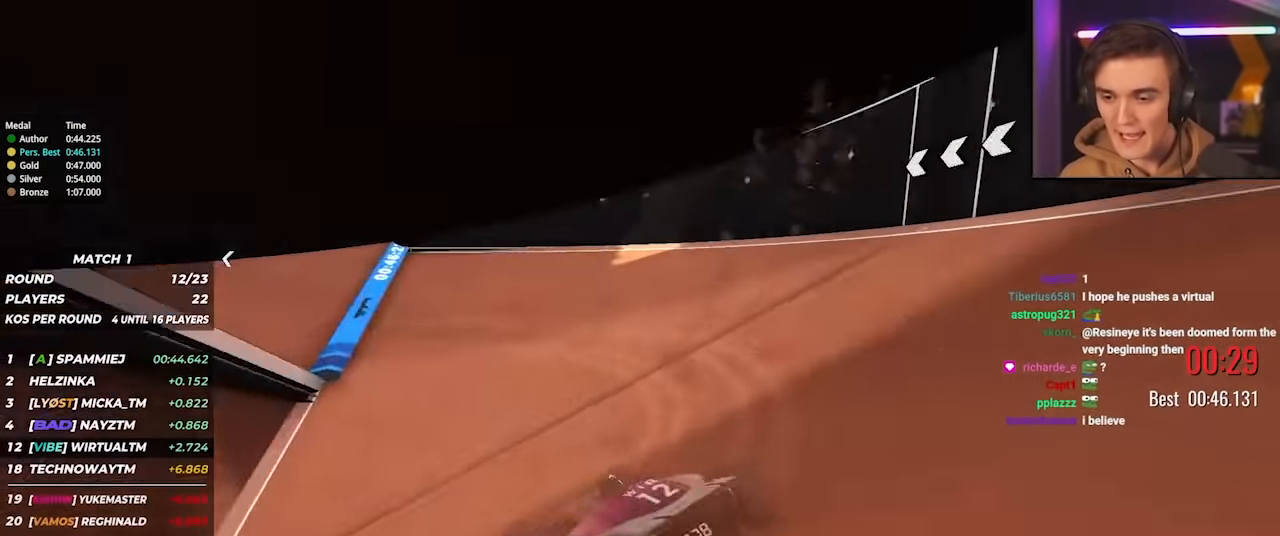
{"keys": ["left", "up"], "events": [[116, "left", "down"]]}
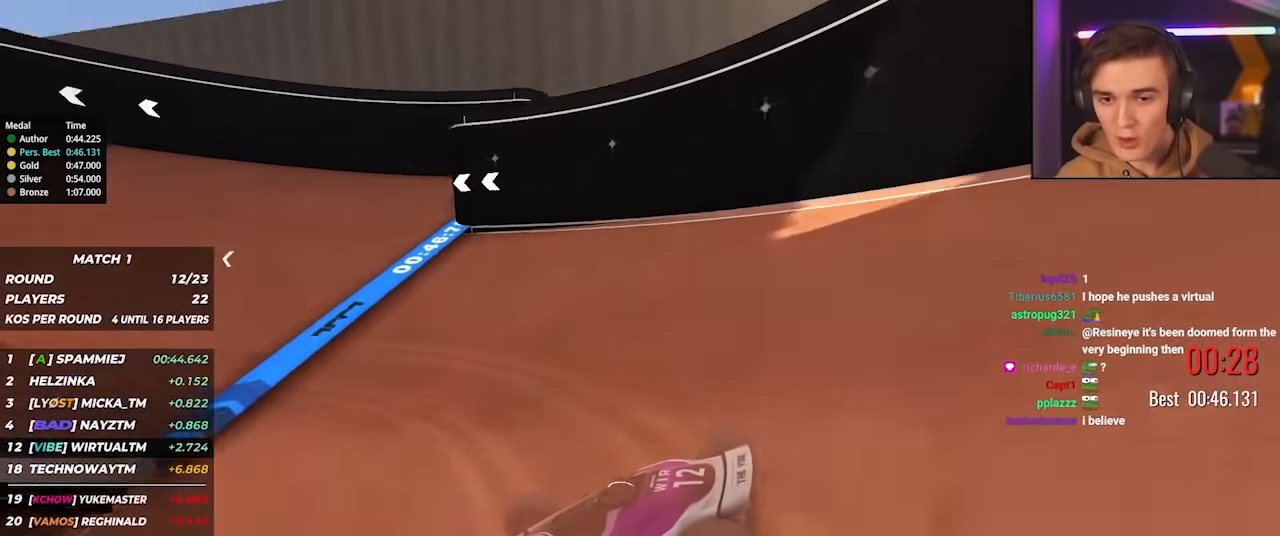
{"keys": ["left"], "events": [[416, "up", "up"]]}
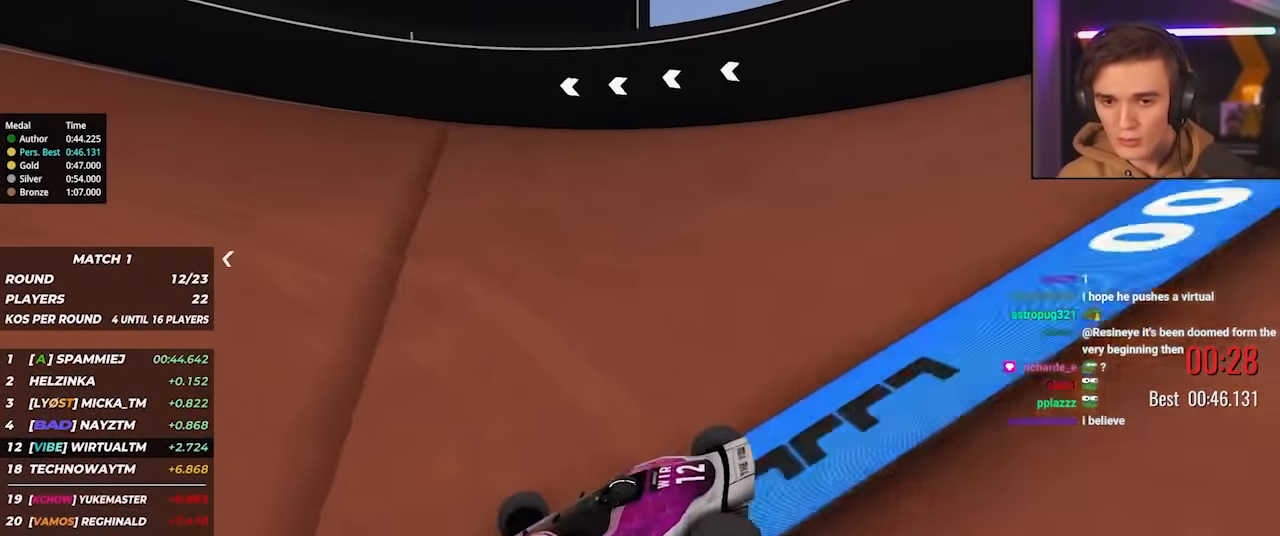
{"keys": ["left", "up"], "events": [[16, "up", "down"], [150, "up", "up"], [200, "up", "down"]]}
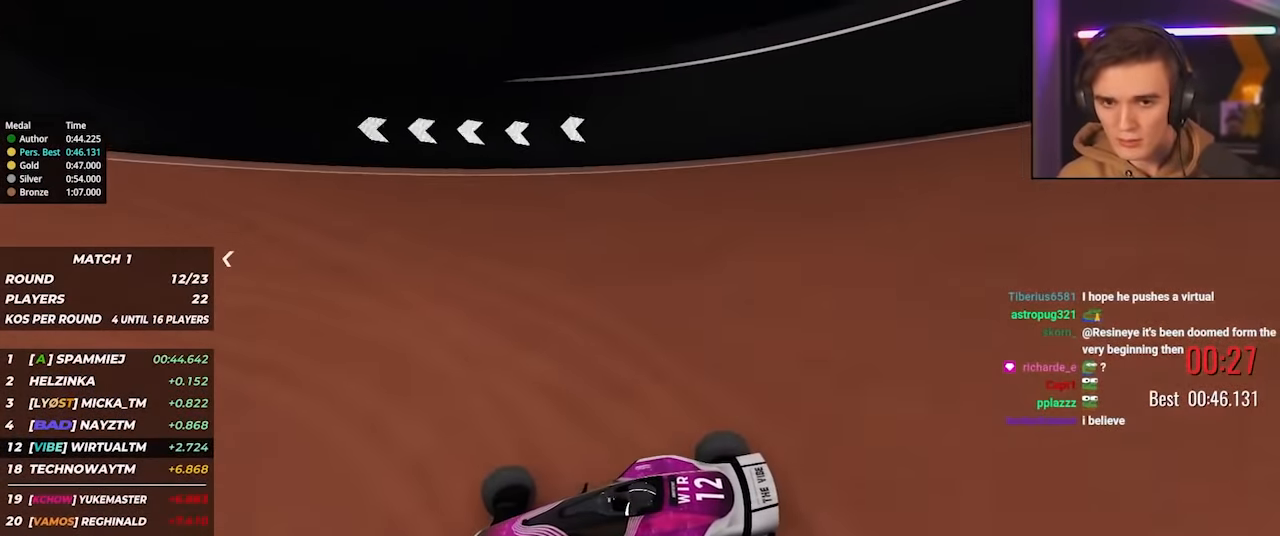
{"keys": ["right"], "events": [[216, "left", "up"], [266, "right", "down"], [266, "up", "up"]]}
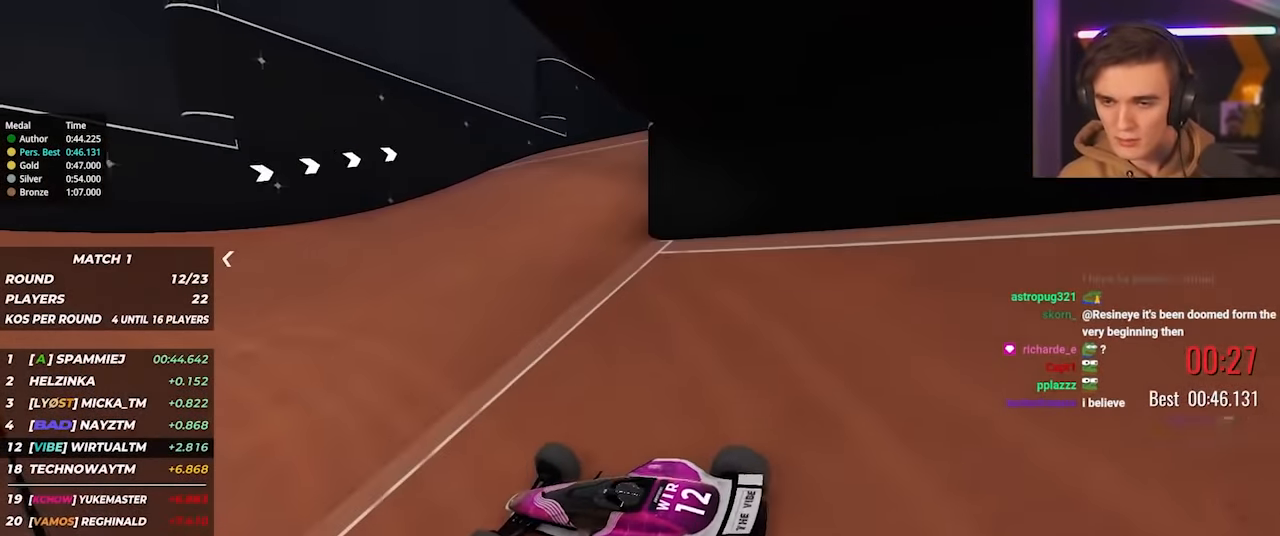
{"keys": ["right", "up"], "events": [[233, "up", "down"]]}
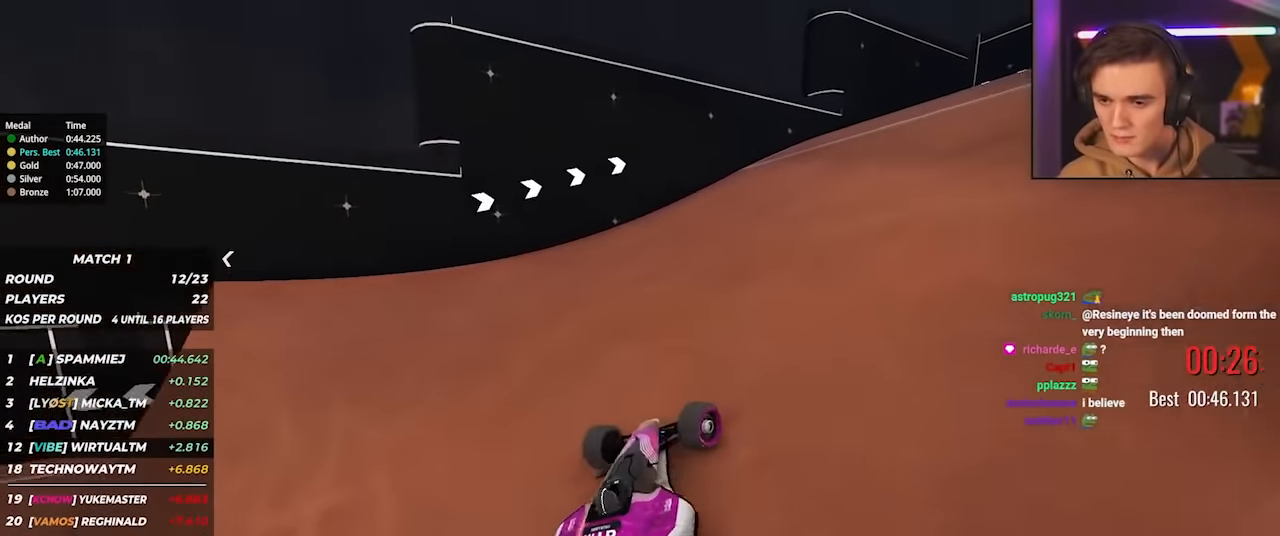
{"keys": ["right", "up"], "events": []}
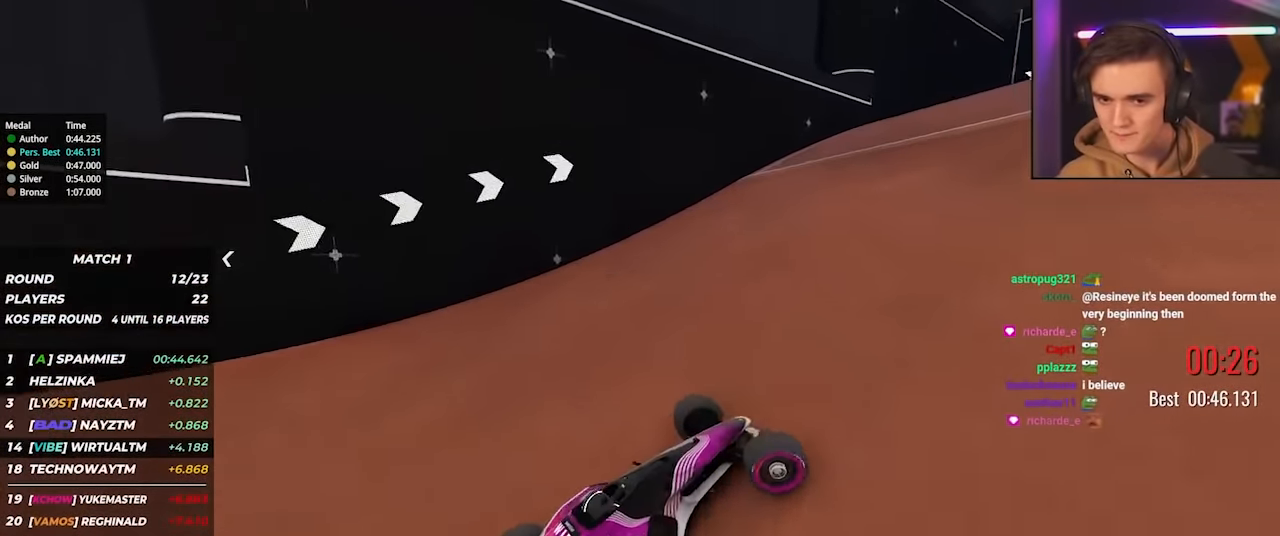
{"keys": ["right", "up"], "events": []}
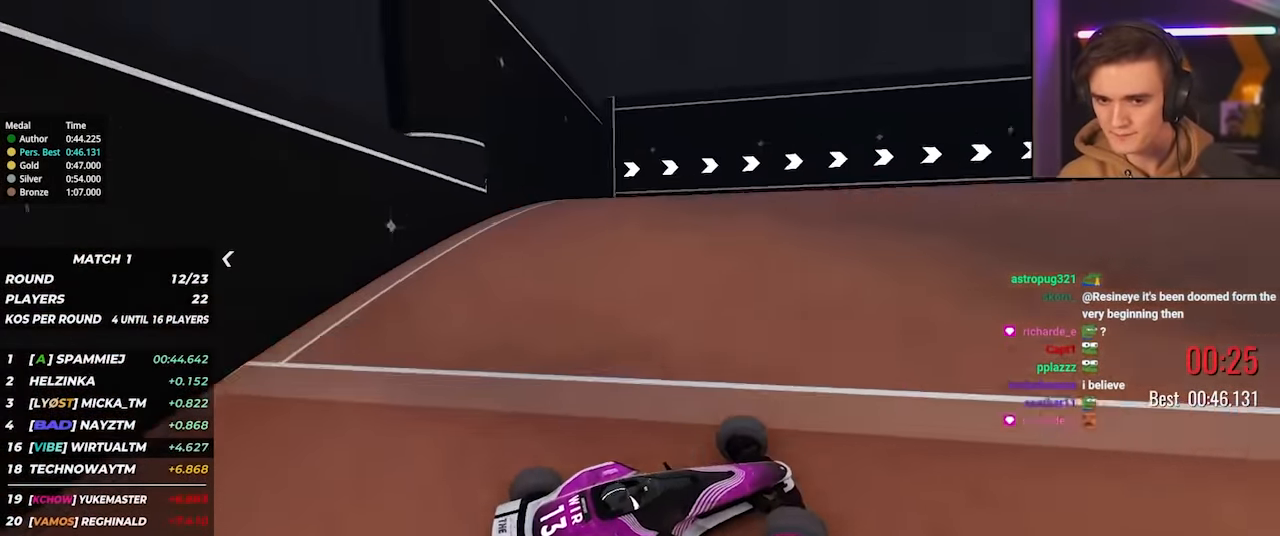
{"keys": ["right", "up"], "events": []}
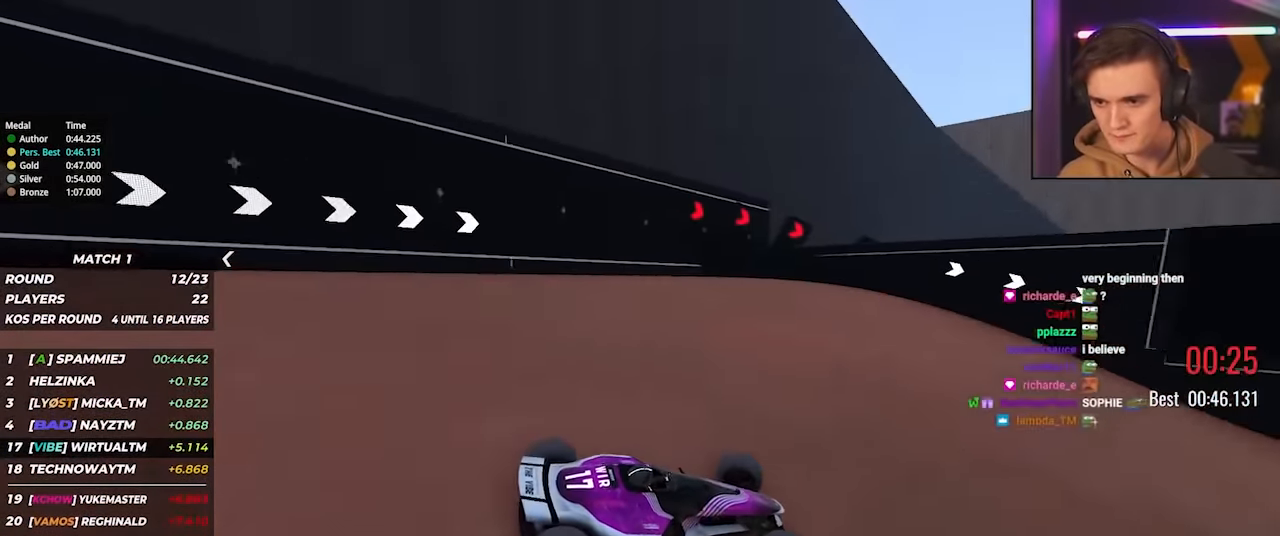
{"keys": ["up"], "events": [[433, "right", "up"]]}
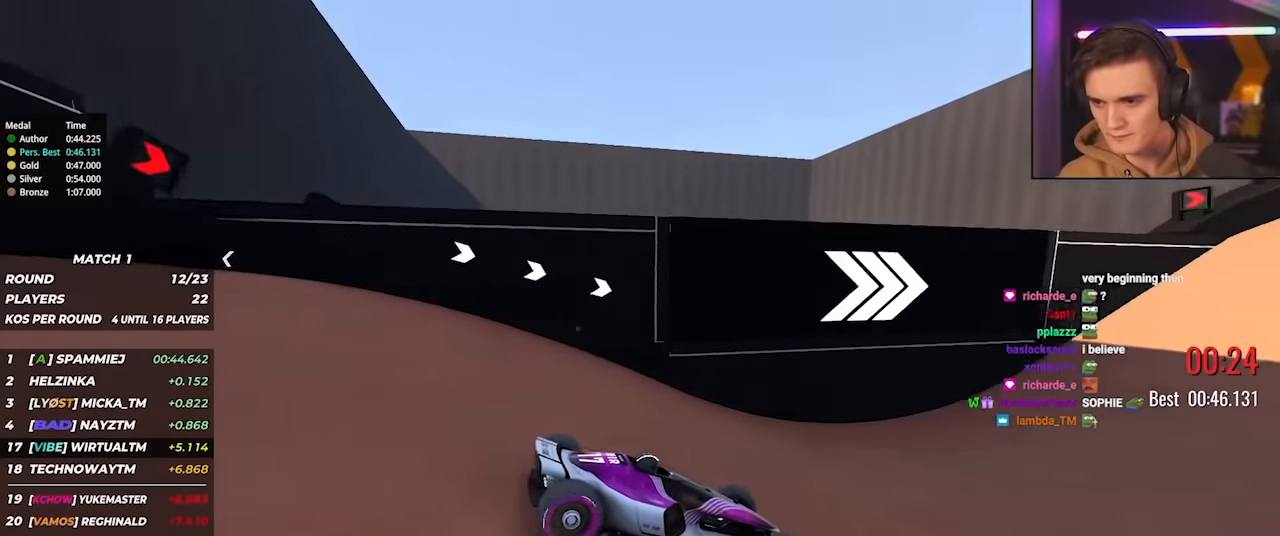
{"keys": ["right", "up"], "events": [[216, "right", "down"], [300, "right", "up"], [400, "right", "down"]]}
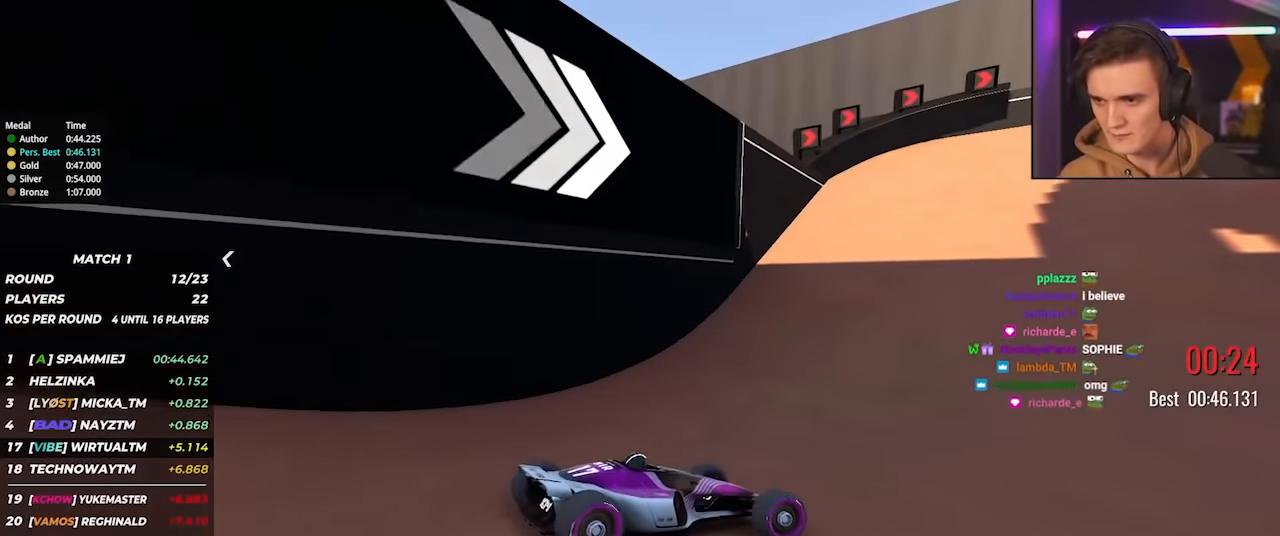
{"keys": ["right", "up"], "events": []}
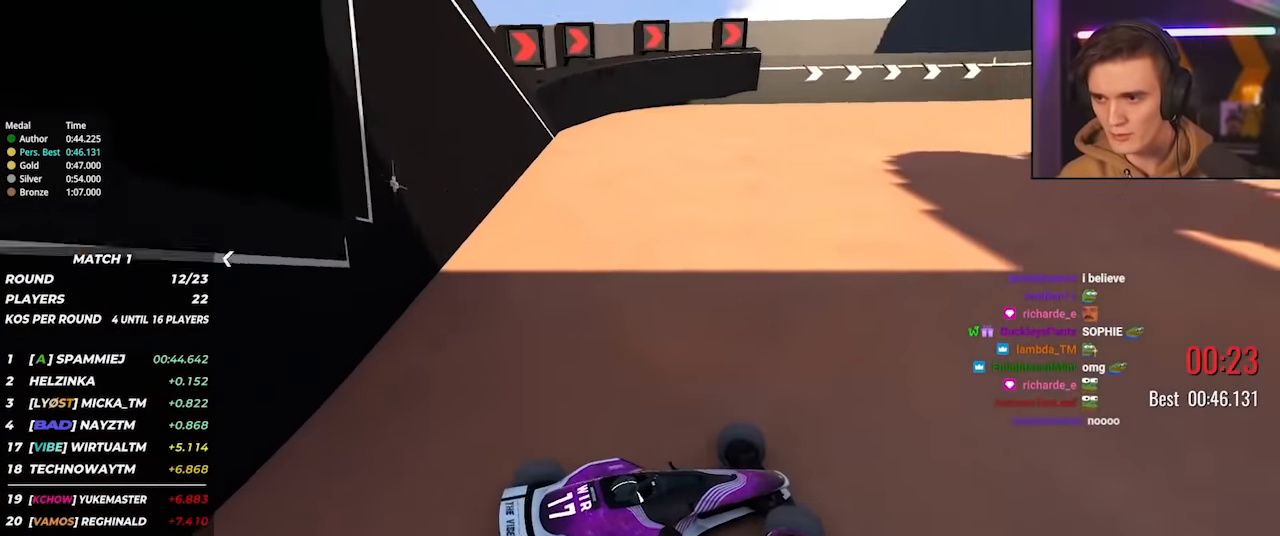
{"keys": ["right", "up"], "events": []}
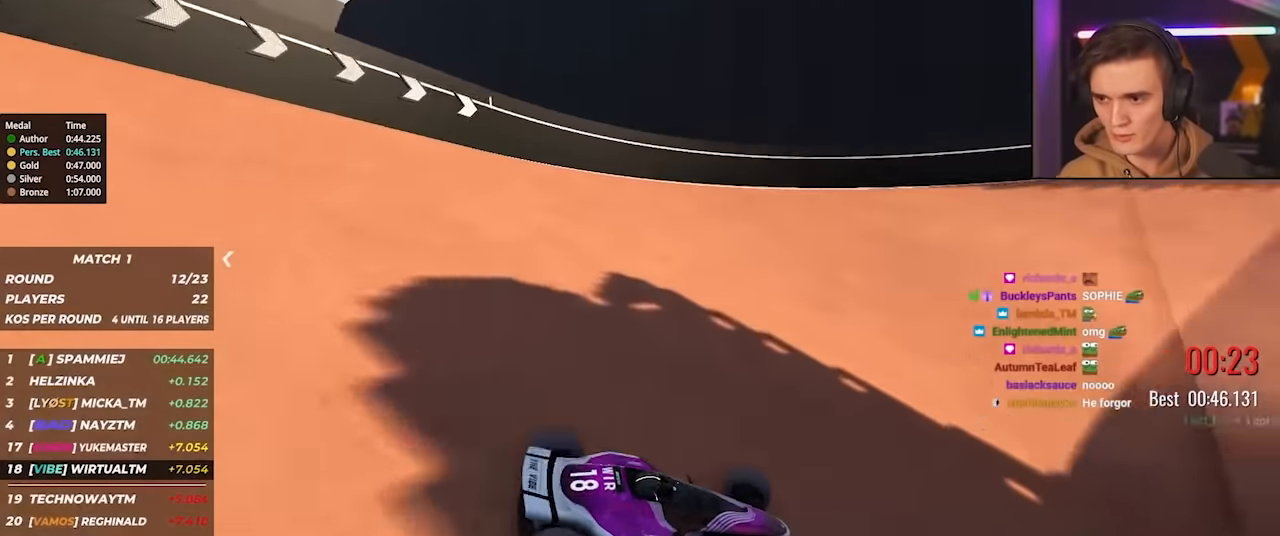
{"keys": ["right", "up"], "events": []}
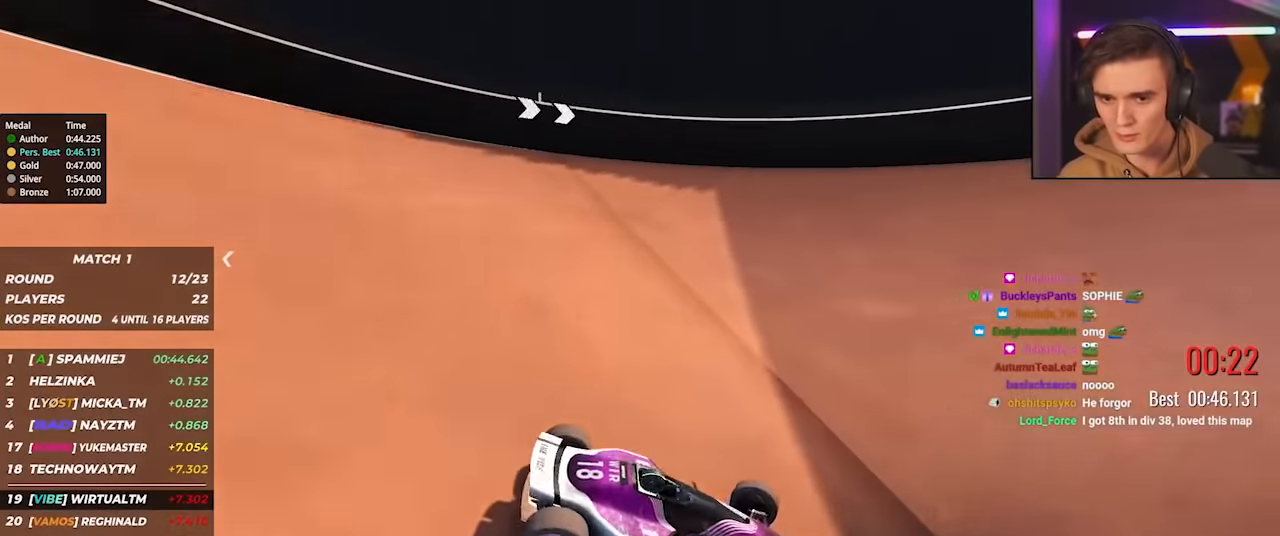
{"keys": ["right", "up"], "events": []}
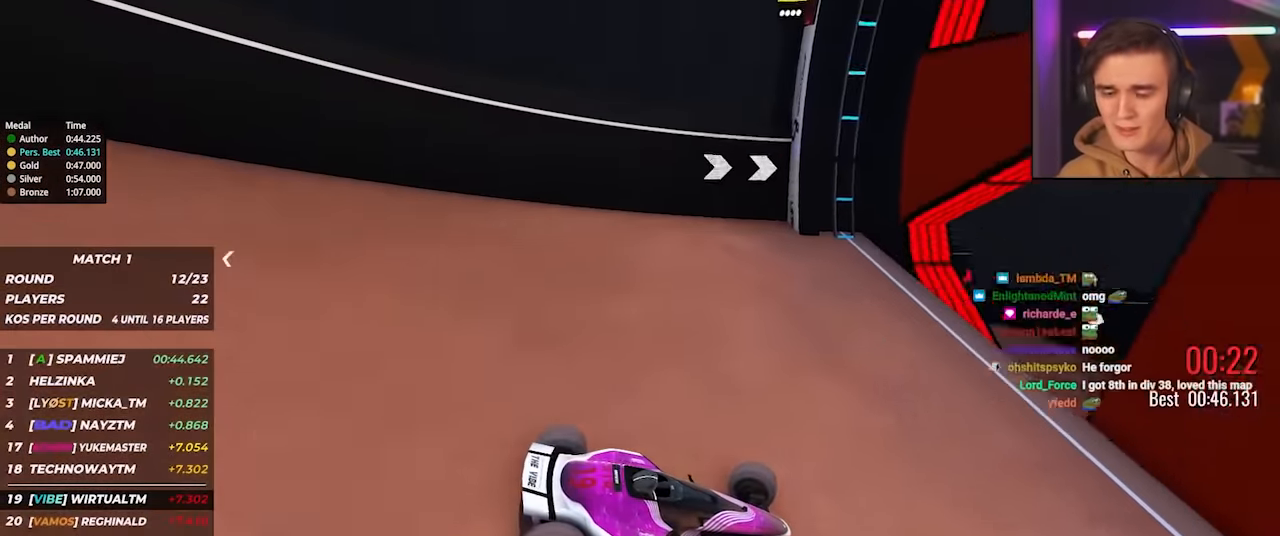
{"keys": ["right", "up"], "events": []}
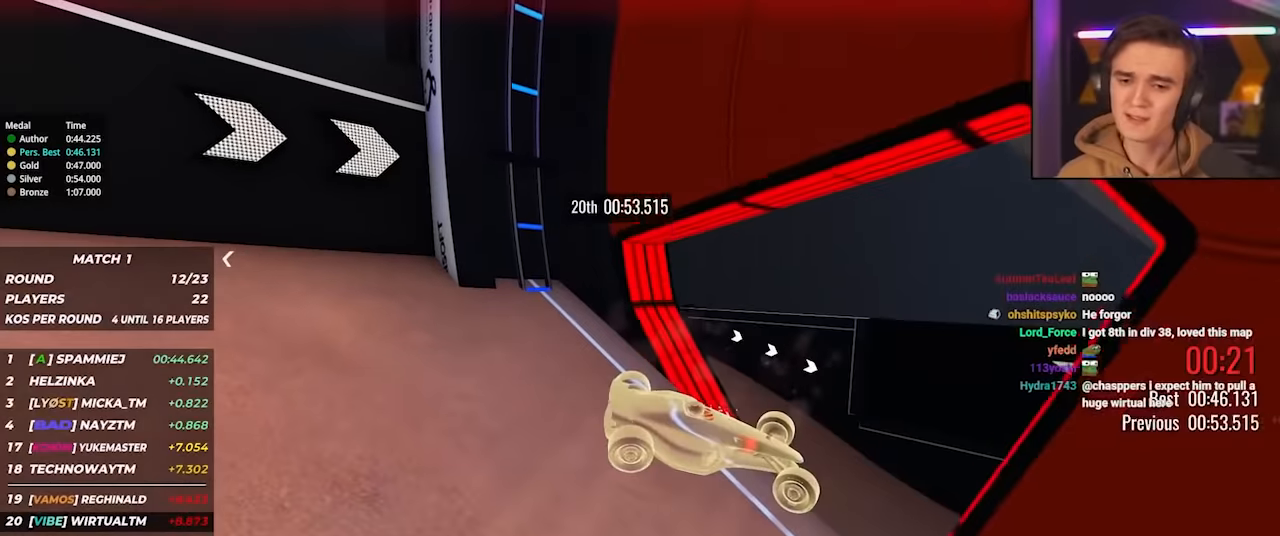
{"keys": ["up"], "events": [[266, "right", "up"]]}
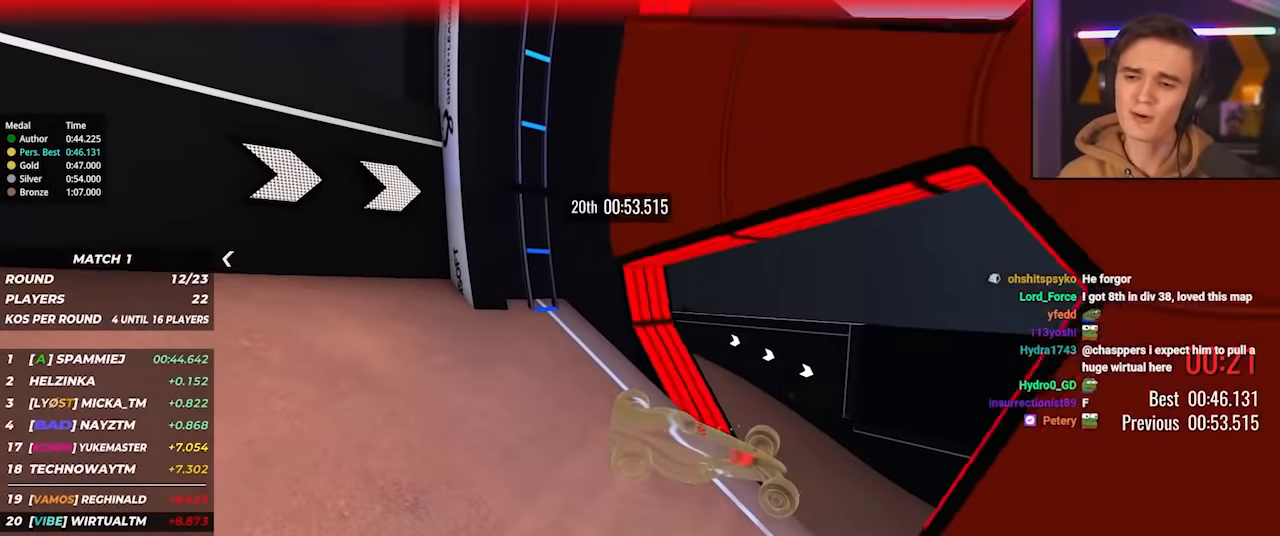
{"keys": ["down", "up"], "events": [[316, "down", "down"]]}
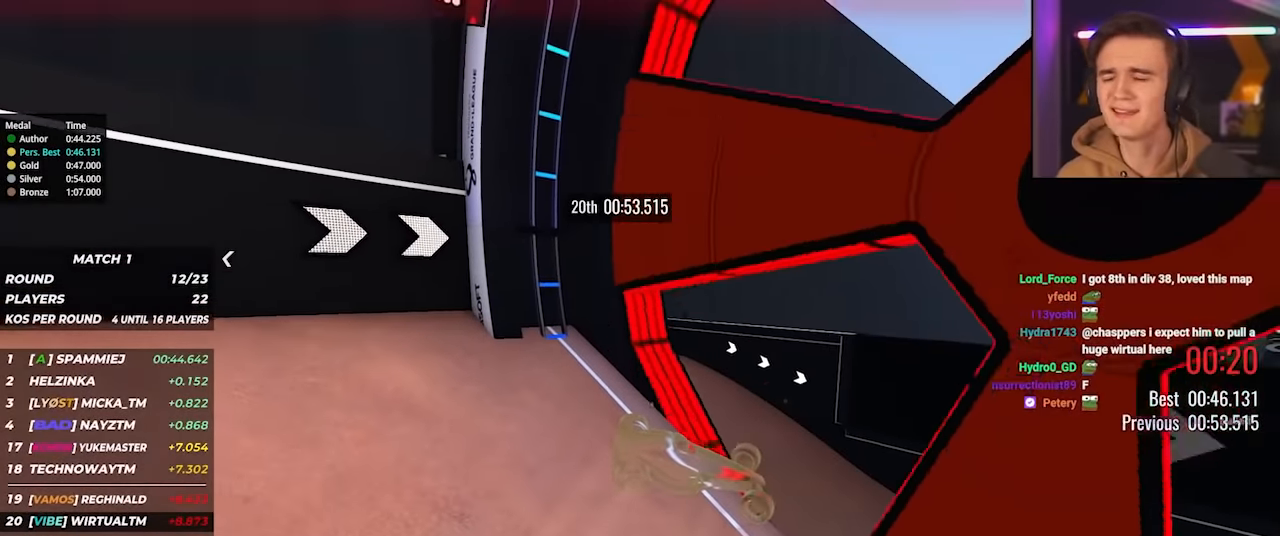
{"keys": [], "events": [[200, "up", "up"], [300, "down", "up"]]}